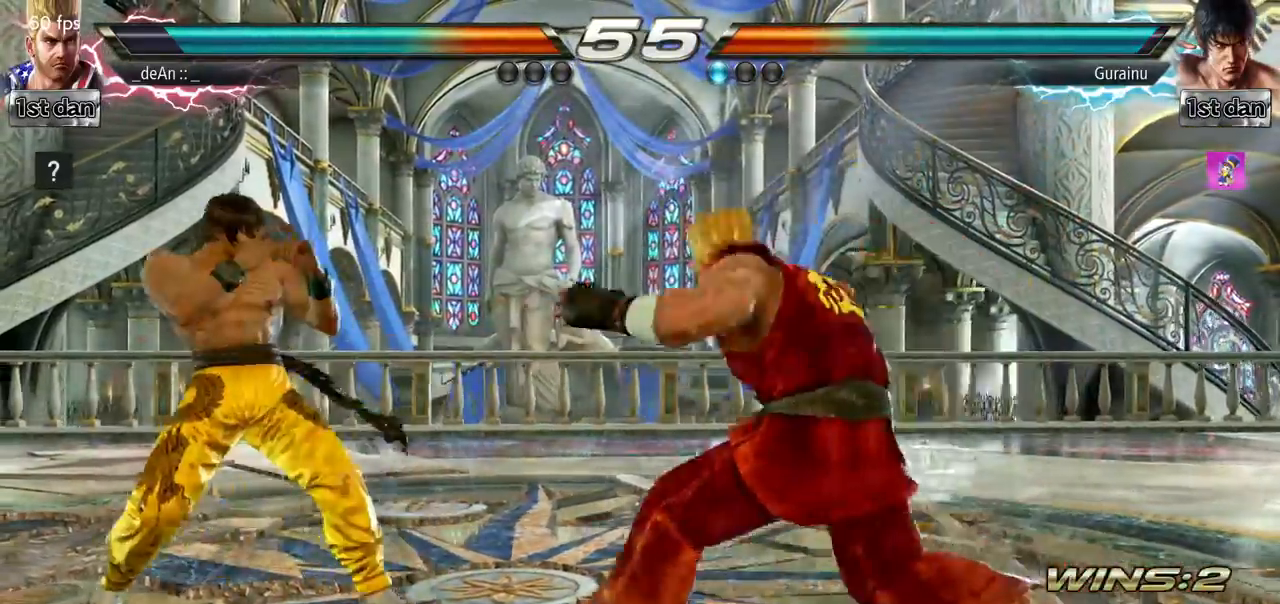
Gameplay with a controller (arcade stick); each line is a JSON object with the inputs held at the frame after it. "events" lists button and stick changes between this image and that frame as [ms after this image, input, new state], when the widget could be followed in between. Not read: L3 R3.
{"buttons": [], "left_stick": "right", "events": [[67, "left_stick", "center"], [350, "left_stick", "right"], [434, "left_stick", "center"], [500, "left_stick", "right"]]}
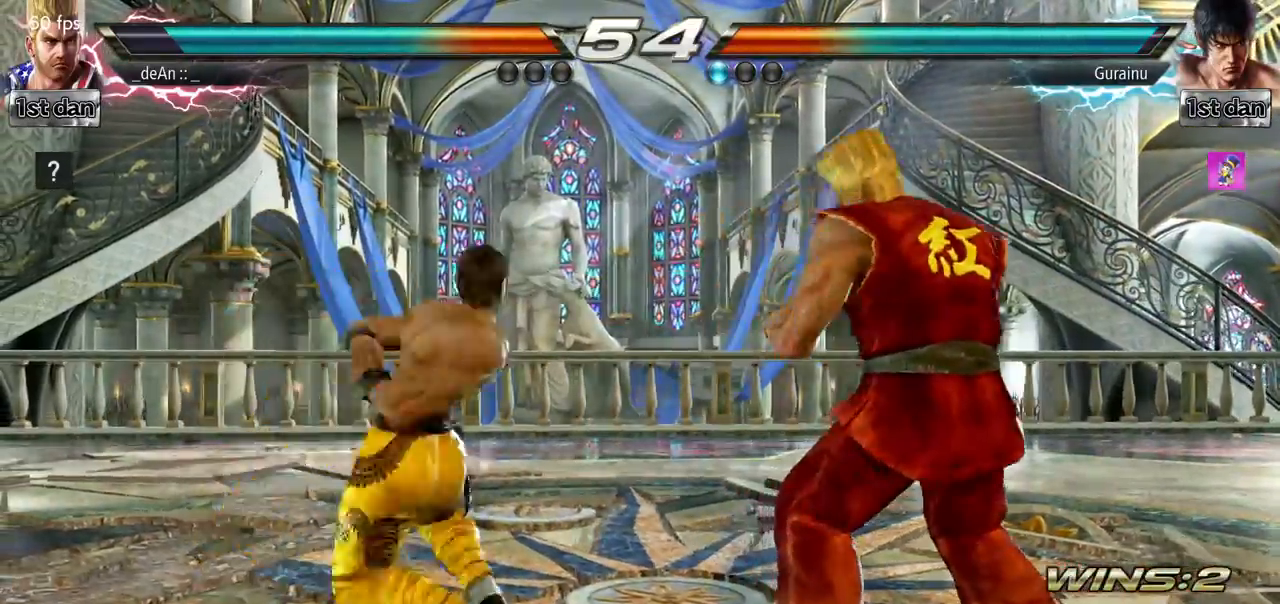
{"buttons": [], "left_stick": "right", "events": [[167, "left_stick", "down"], [251, "left_stick", "left"], [351, "left_stick", "right"]]}
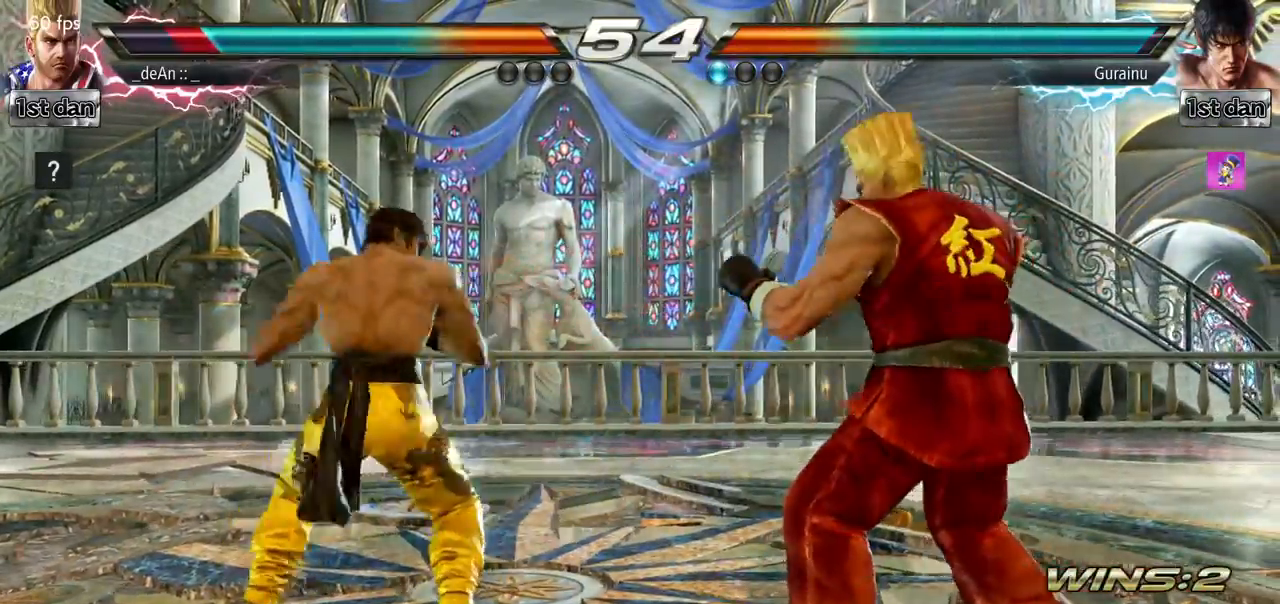
{"buttons": [], "left_stick": "center", "events": [[200, "left_stick", "down"], [484, "left_stick", "center"]]}
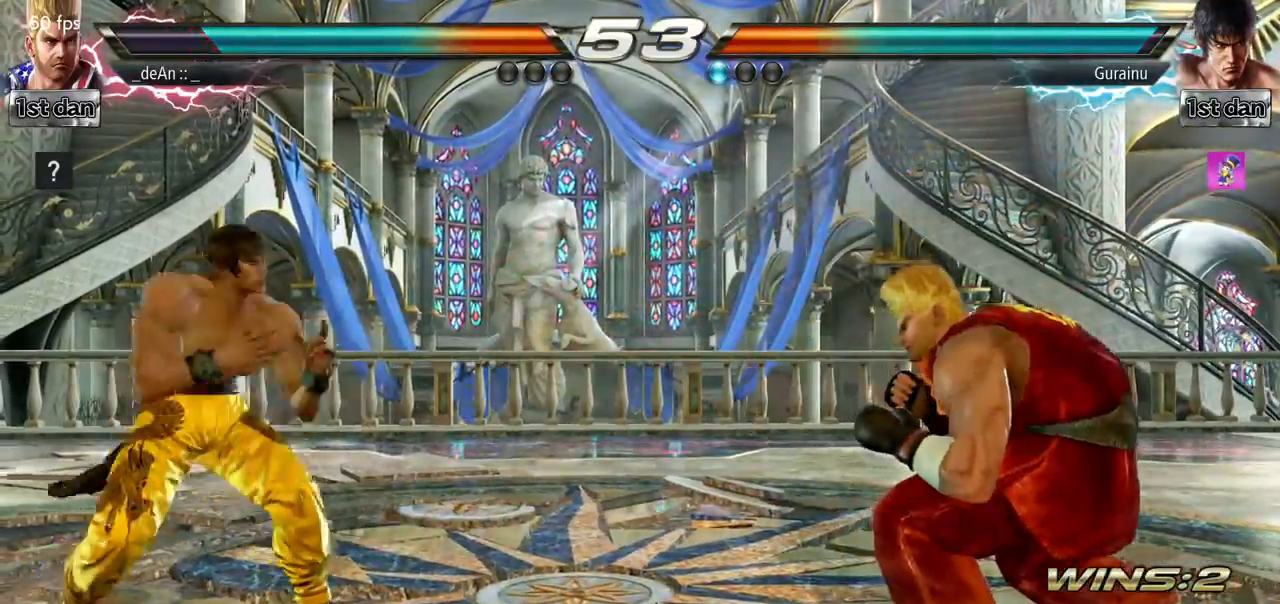
{"buttons": [], "left_stick": "right", "events": [[150, "left_stick", "right"], [234, "left_stick", "center"], [301, "left_stick", "right"]]}
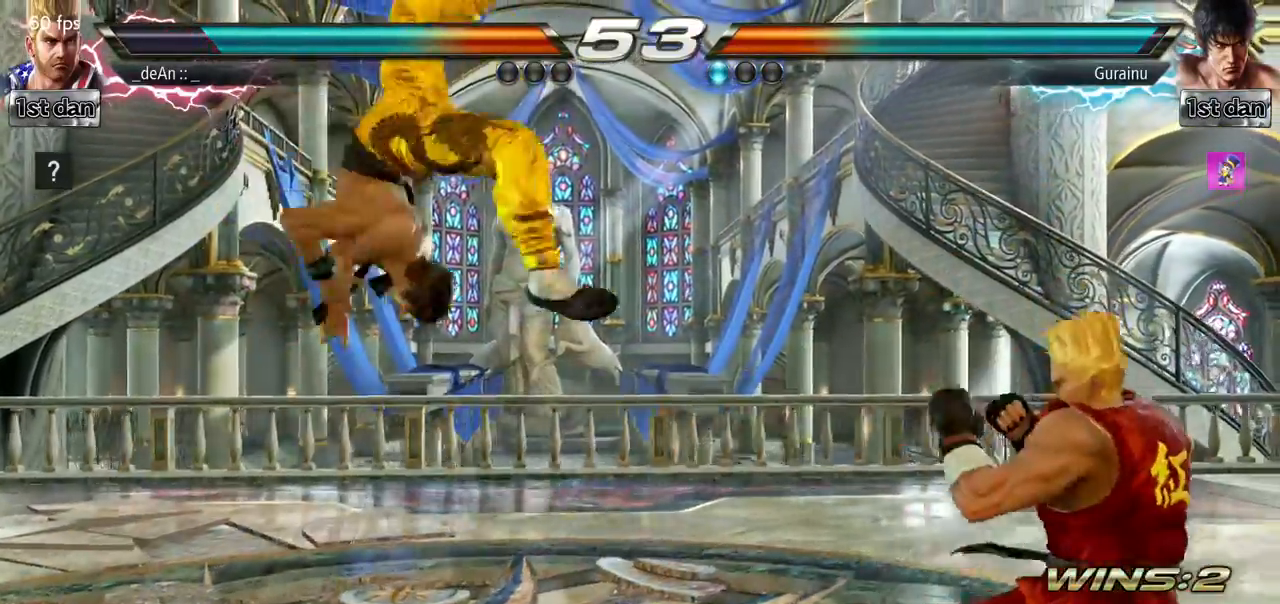
{"buttons": [], "left_stick": "center", "events": [[83, "left_stick", "center"], [267, "TRIANGLE", "down"], [450, "TRIANGLE", "up"]]}
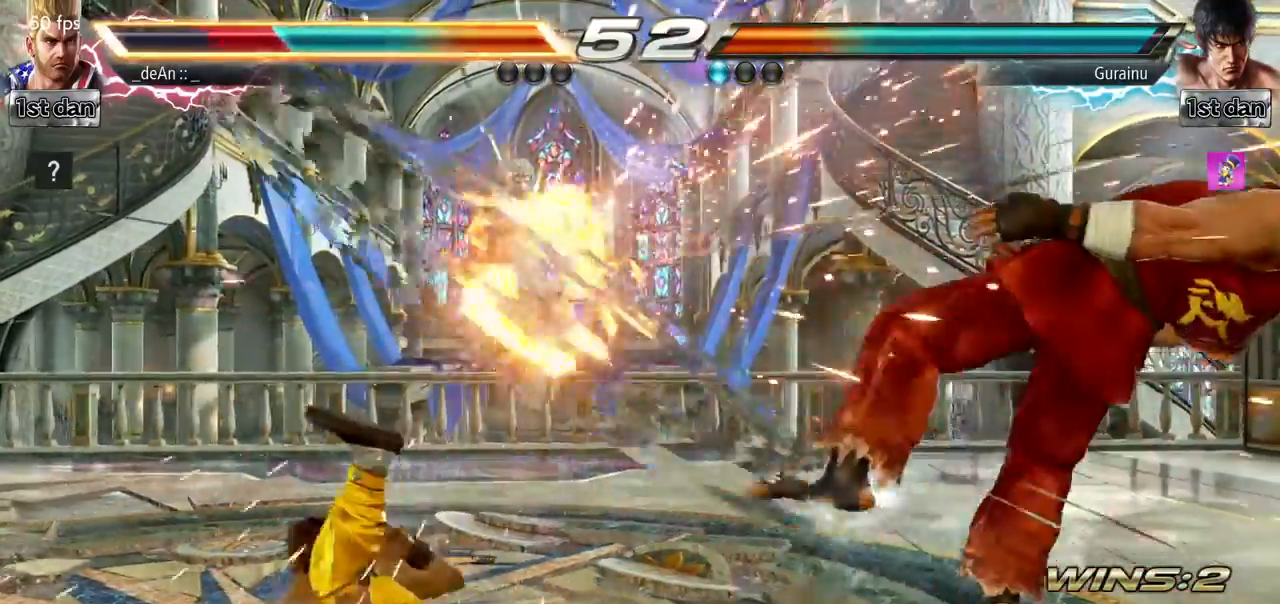
{"buttons": [], "left_stick": "right", "events": [[234, "left_stick", "right"]]}
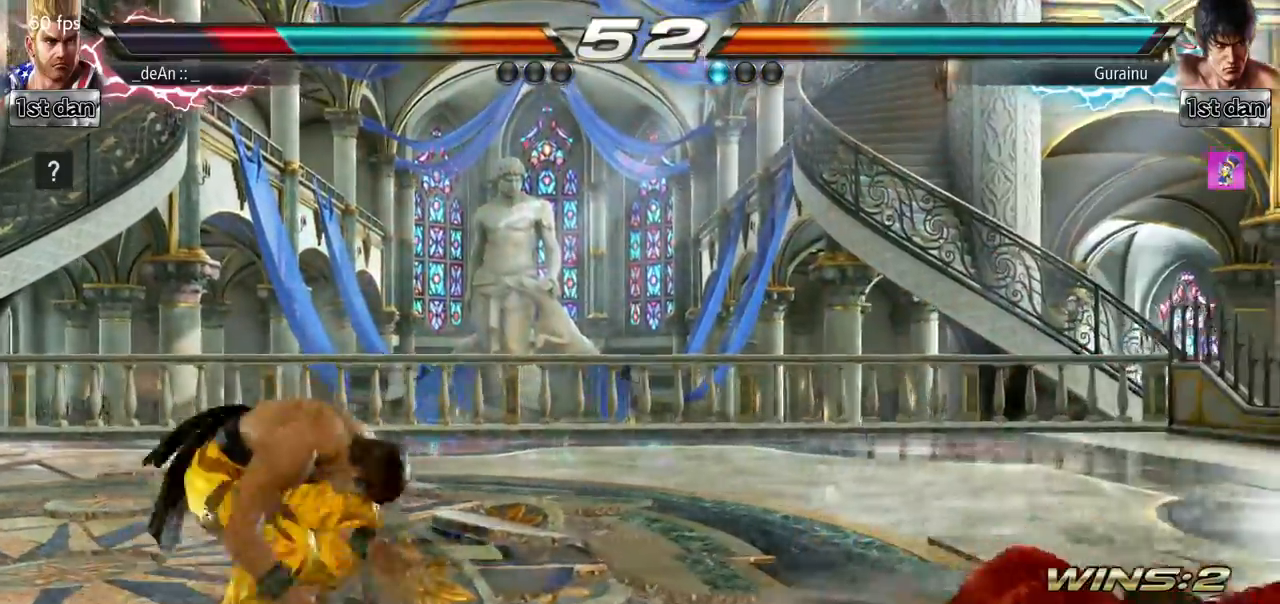
{"buttons": [], "left_stick": "center", "events": [[66, "SQUARE", "down"], [200, "left_stick", "center"], [267, "SQUARE", "up"], [317, "left_stick", "up"], [484, "left_stick", "center"]]}